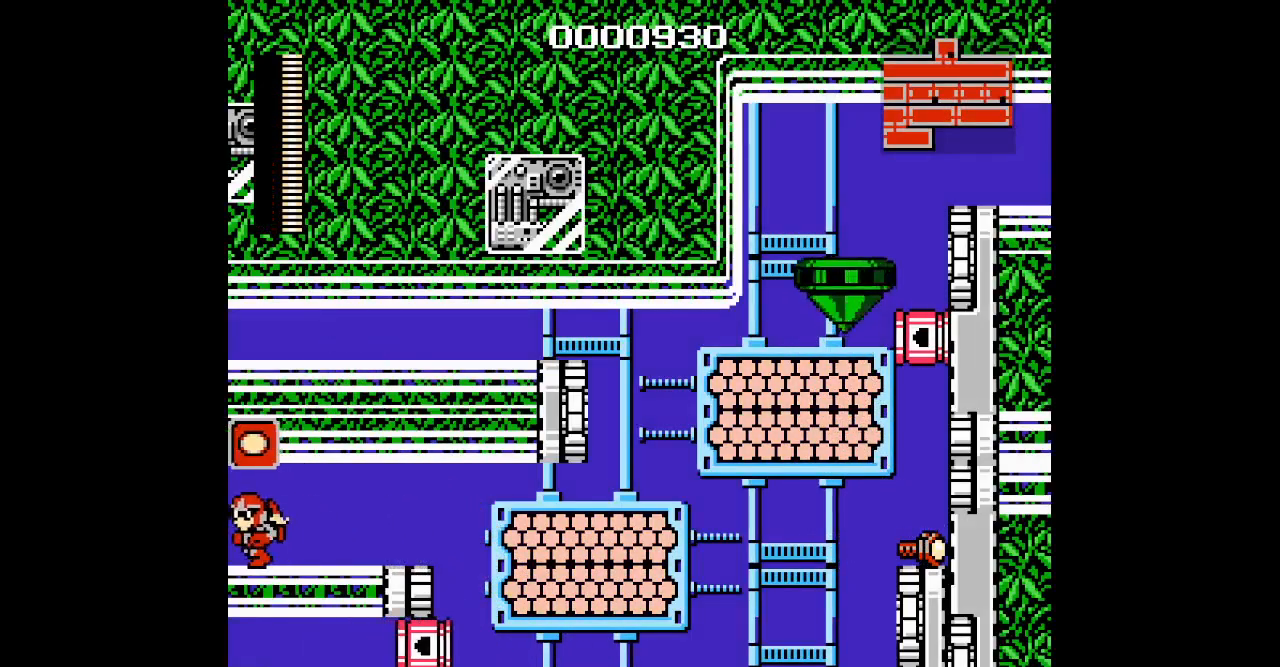
Gameplay with a controller (Xbox layout); each line is a JSON object with the inputs held at the frame after it (dt_ms = milliseconds from this image to that frame). "events" lists button and stick changes between this image and that frame as [ms after this image, input, new state], when the widget could be followed in between. Not read: HOME L1 L2 L3 R1 R2 R3 SELECT START.
{"dt_ms": 500, "buttons": ["Y", "DPAD_LEFT"], "events": [[267, "Y", "down"], [367, "Y", "up"], [500, "Y", "down"]]}
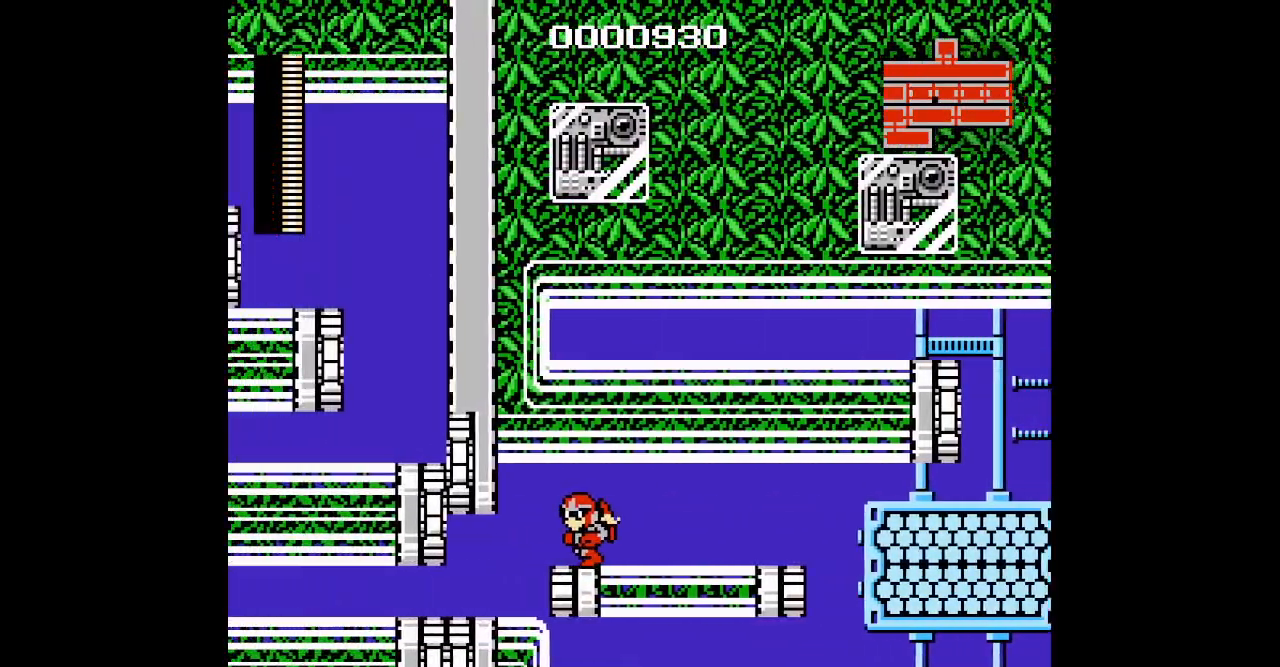
{"dt_ms": 500, "buttons": ["DPAD_LEFT"], "events": [[133, "Y", "up"]]}
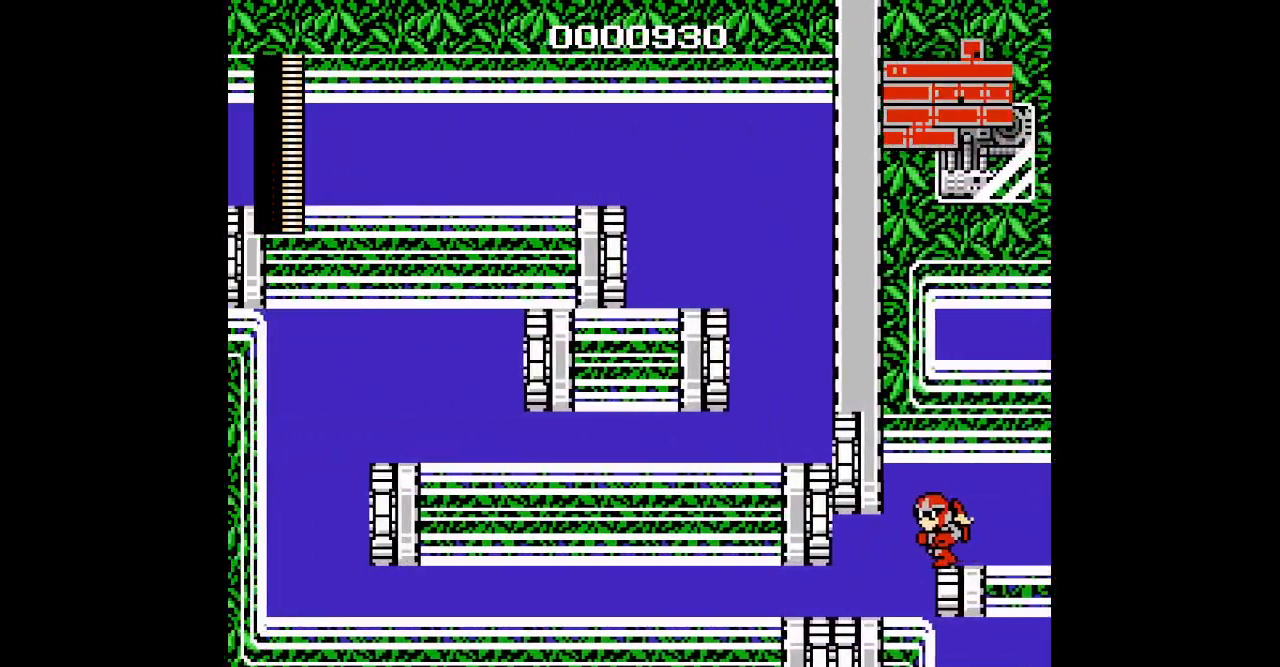
{"dt_ms": 500, "buttons": [], "events": [[467, "DPAD_LEFT", "up"]]}
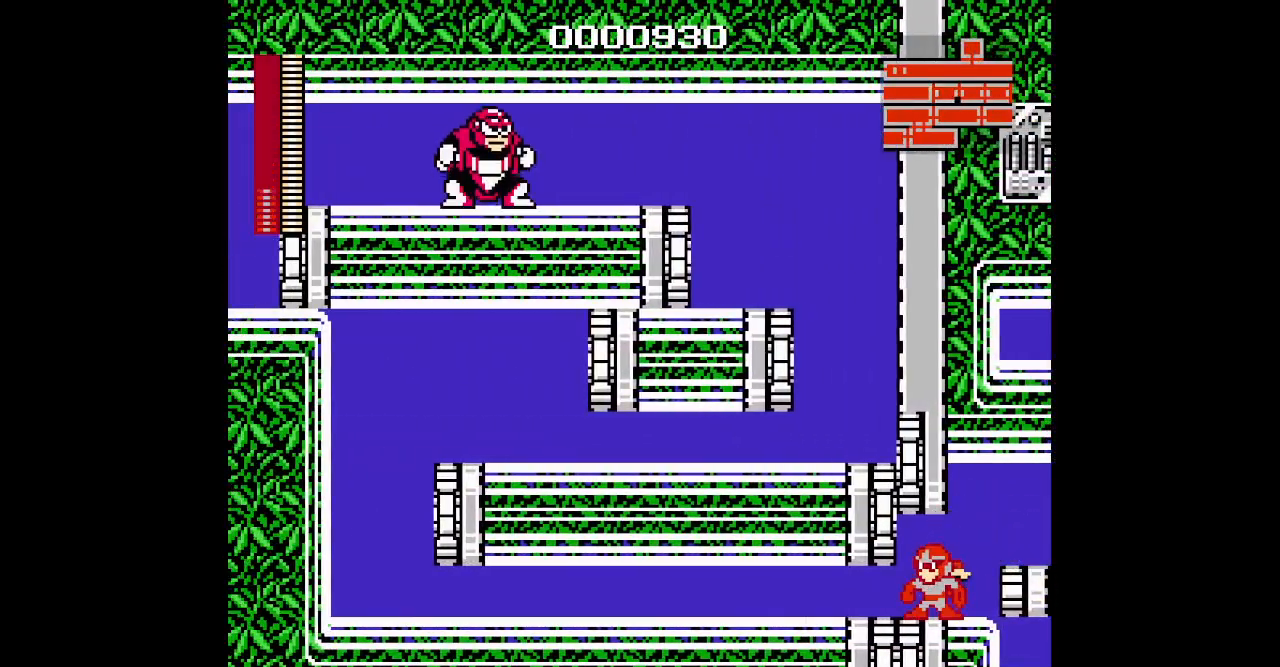
{"dt_ms": 500, "buttons": [], "events": [[133, "DPAD_LEFT", "down"], [383, "DPAD_LEFT", "up"]]}
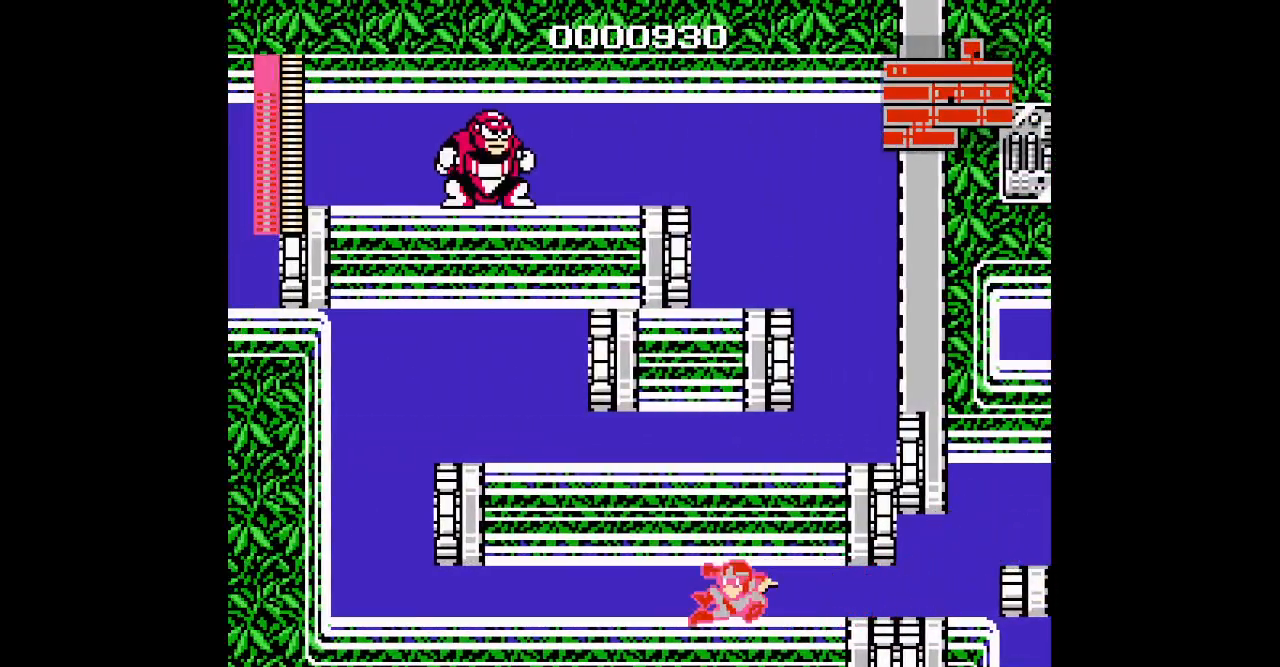
{"dt_ms": 500, "buttons": [], "events": []}
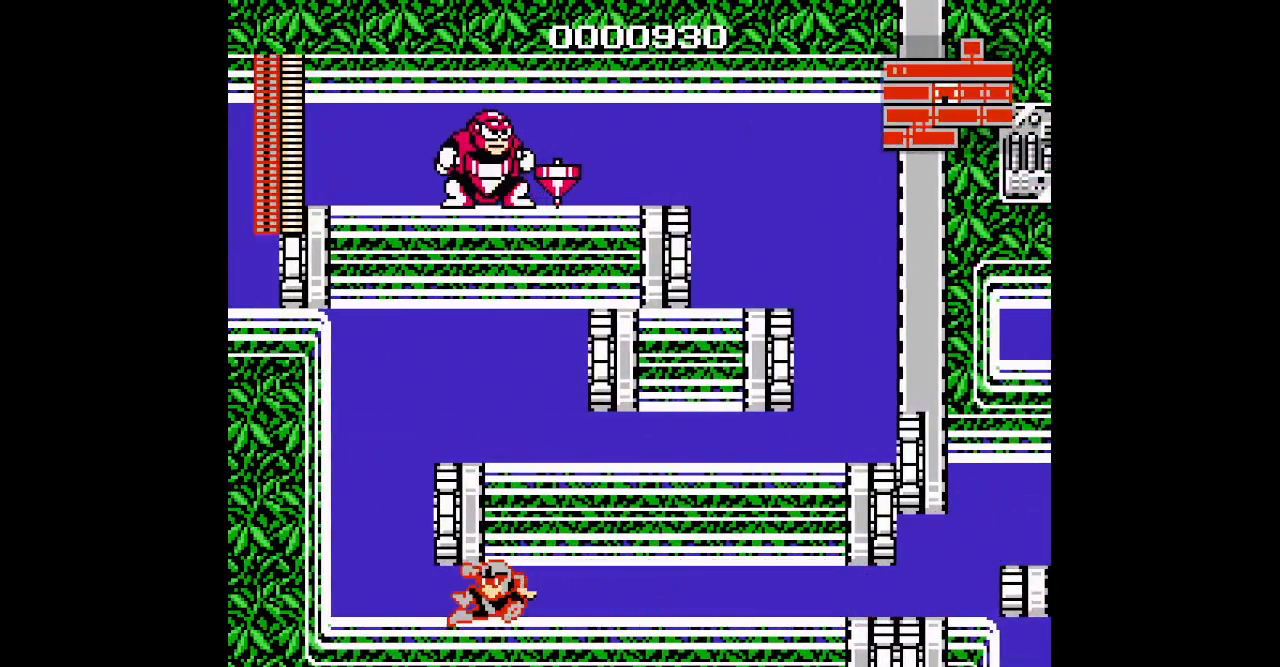
{"dt_ms": 500, "buttons": []}
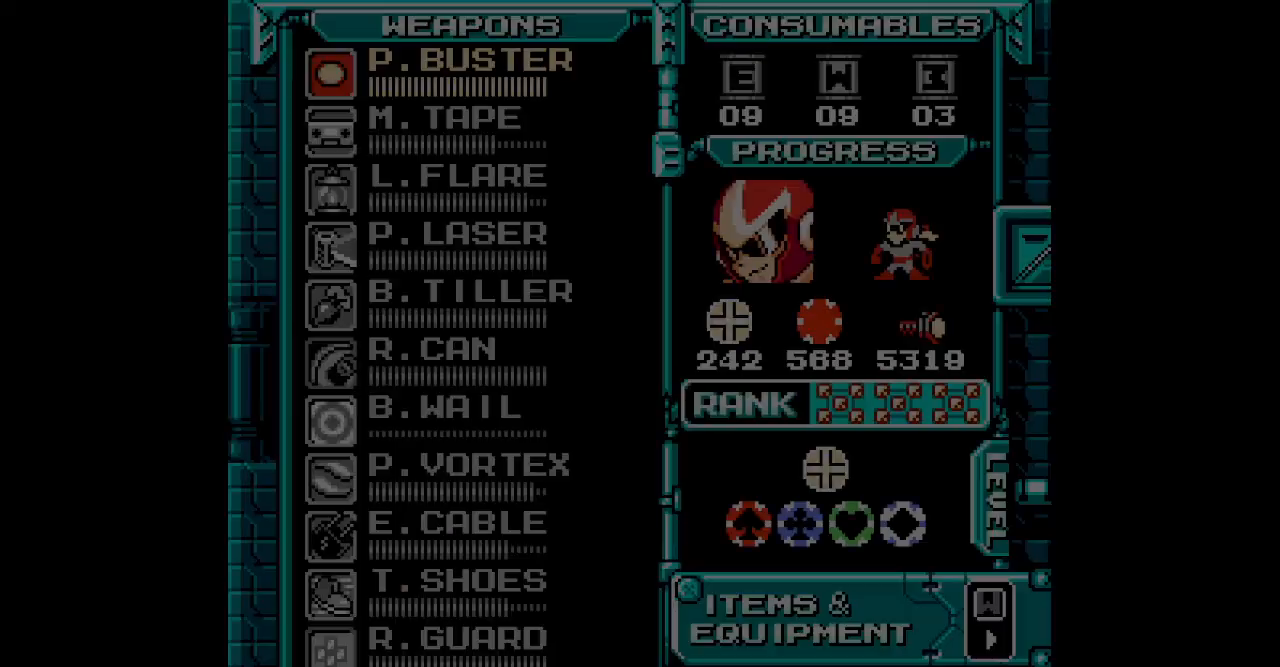
{"dt_ms": 500, "buttons": ["DPAD_UP"], "events": [[333, "DPAD_UP", "down"], [417, "DPAD_UP", "up"], [483, "DPAD_UP", "down"]]}
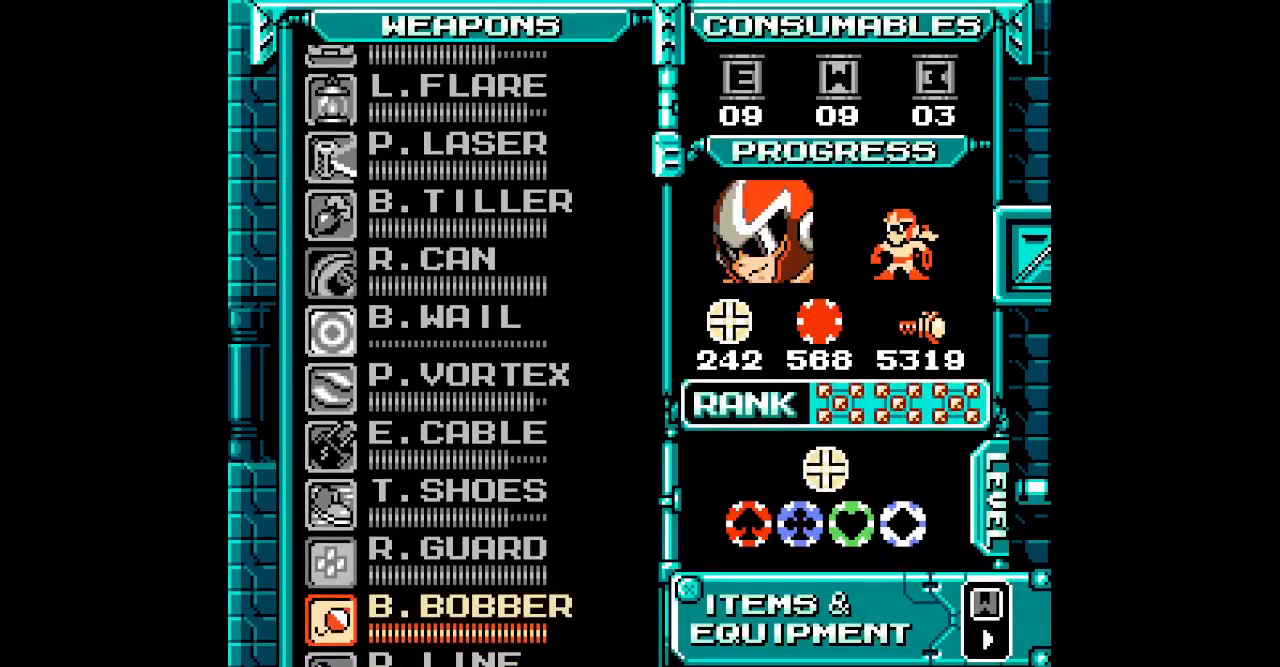
{"dt_ms": 500, "buttons": ["DPAD_UP"], "events": [[217, "DPAD_UP", "up"], [283, "DPAD_UP", "down"], [383, "DPAD_UP", "up"], [433, "DPAD_UP", "down"]]}
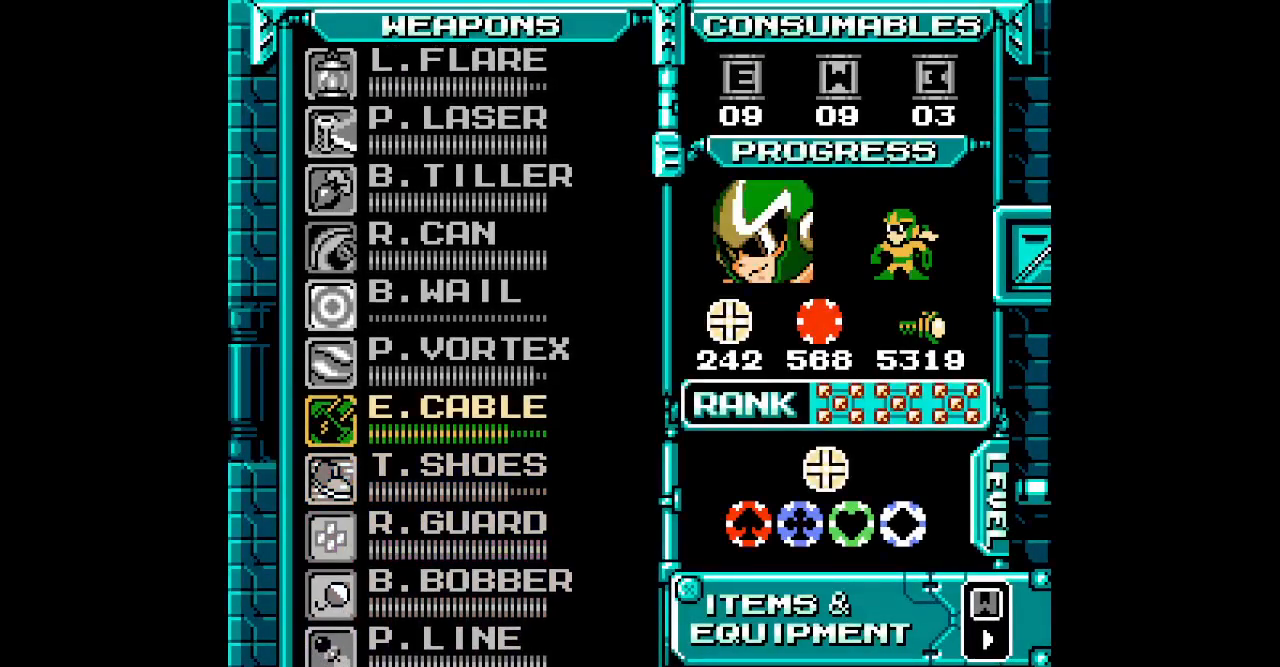
{"dt_ms": 500, "buttons": [], "events": [[33, "DPAD_UP", "up"], [367, "DPAD_UP", "down"], [433, "DPAD_UP", "up"]]}
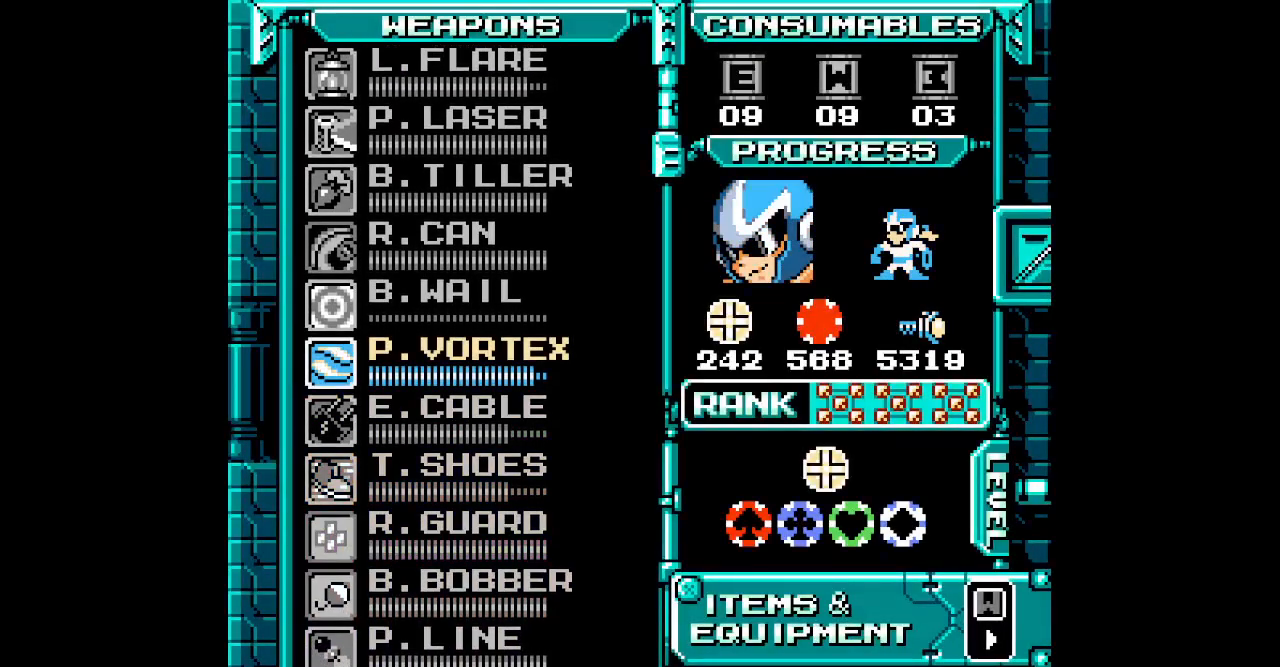
{"dt_ms": 1000, "buttons": []}